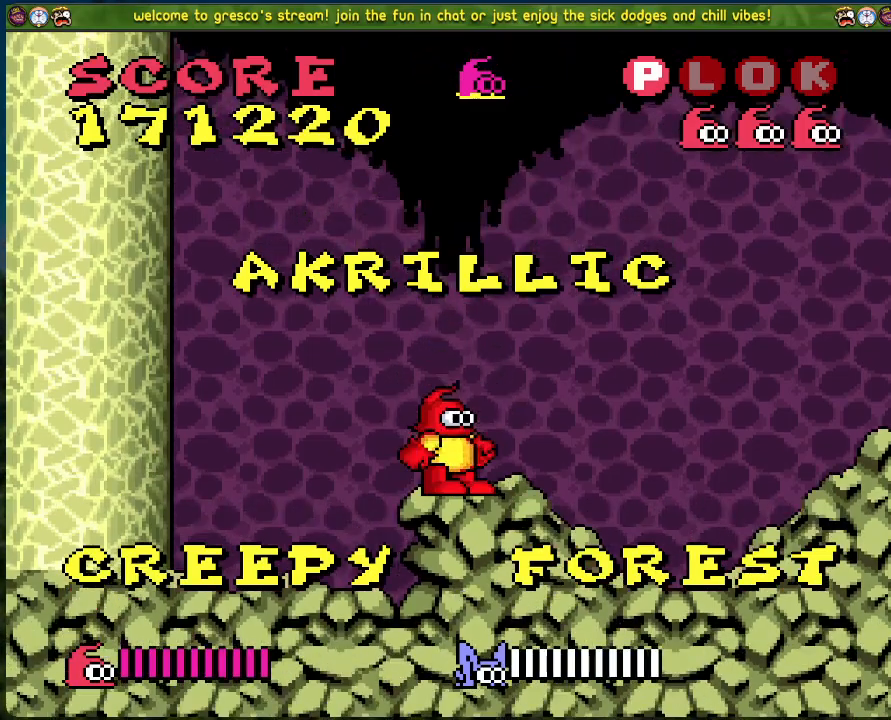
Gameplay with a controller (Xbox layout); each line is a JSON object with the inputs held at the frame after it. "events" lists button and stick changes between this image and that frame as [ms after this image, input, new state], when the widget could be followed in between. Not read: right_stick.
{"buttons": ["DPAD_RIGHT"], "left_stick": "center", "events": []}
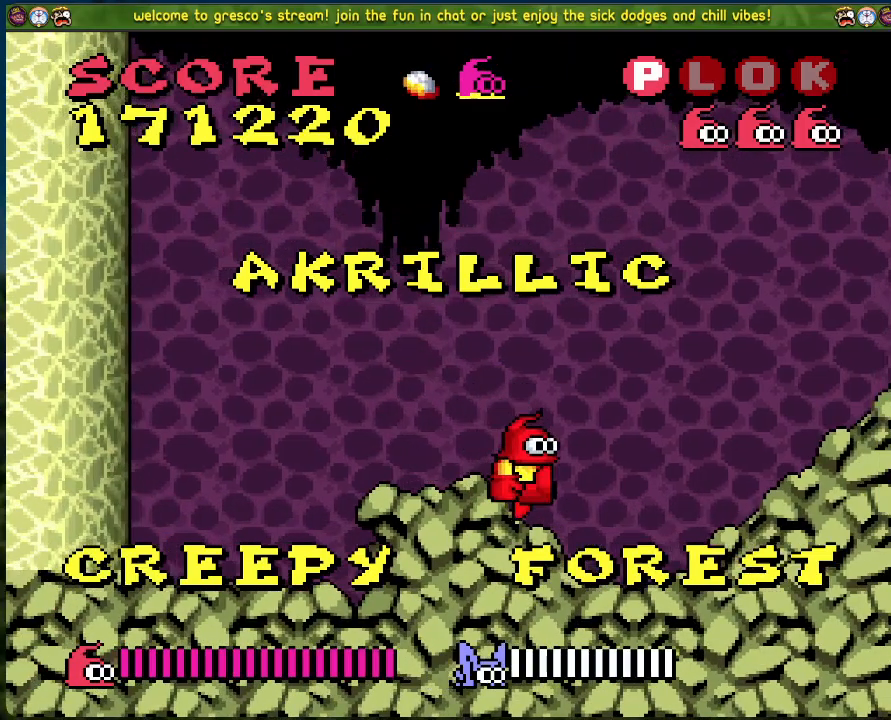
{"buttons": ["DPAD_RIGHT"], "left_stick": "center", "events": []}
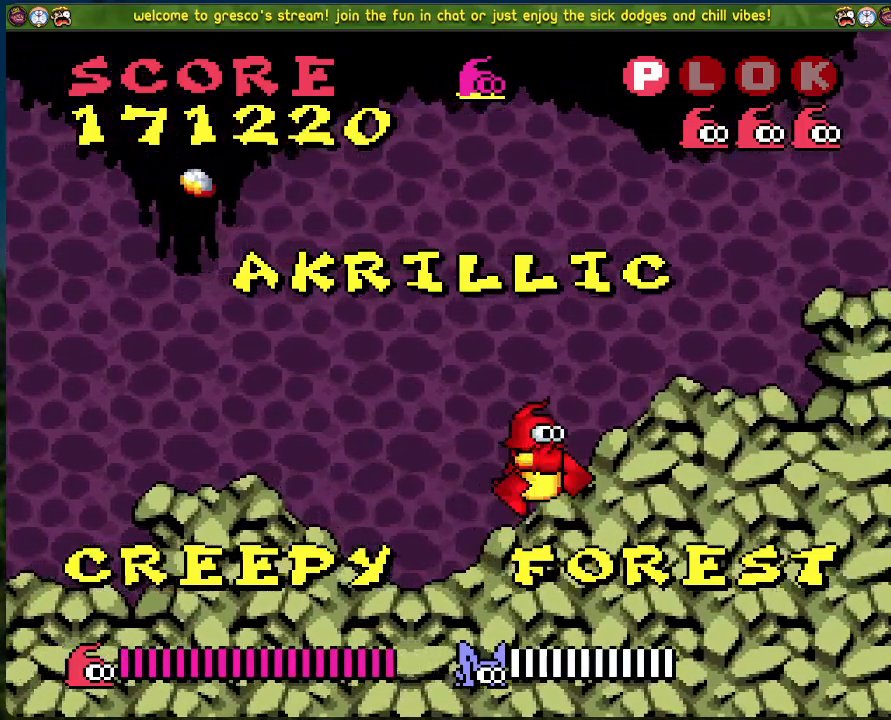
{"buttons": ["DPAD_RIGHT"], "left_stick": "center", "events": []}
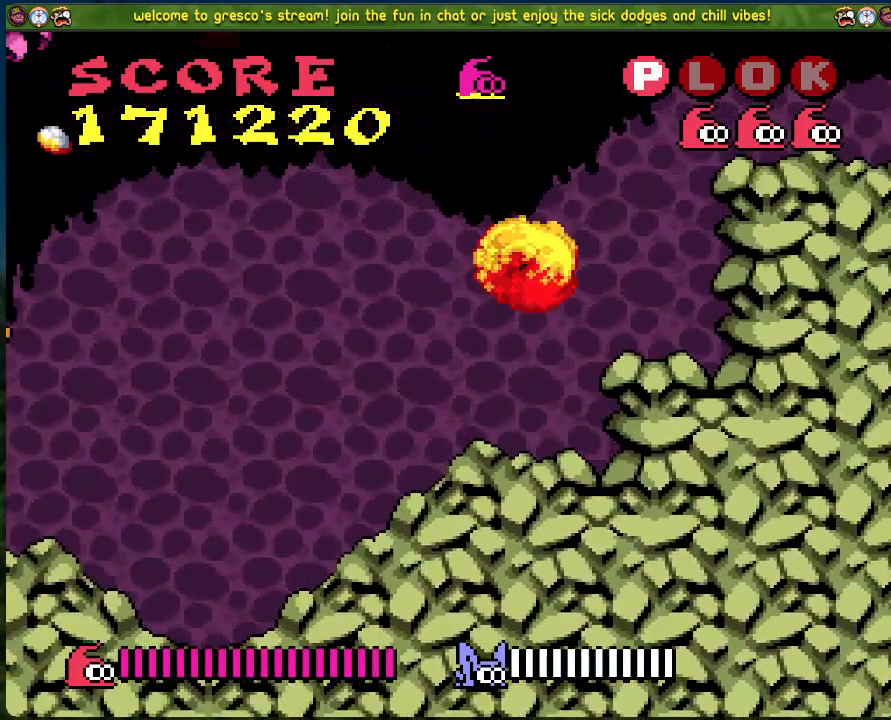
{"buttons": ["DPAD_RIGHT"], "left_stick": "center", "events": []}
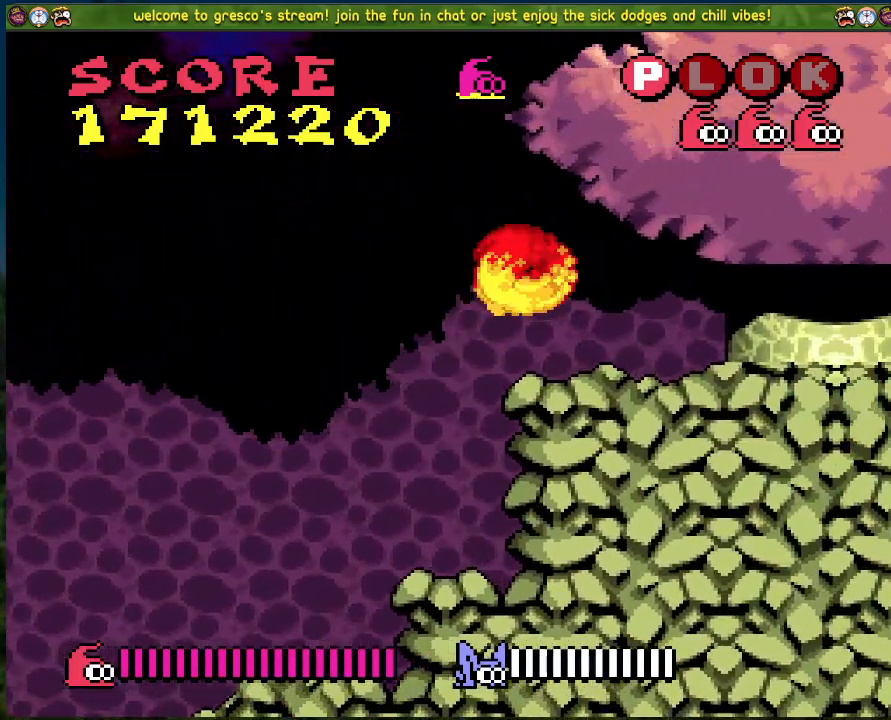
{"buttons": ["DPAD_LEFT"], "left_stick": "center", "events": [[351, "DPAD_RIGHT", "up"], [468, "DPAD_LEFT", "down"]]}
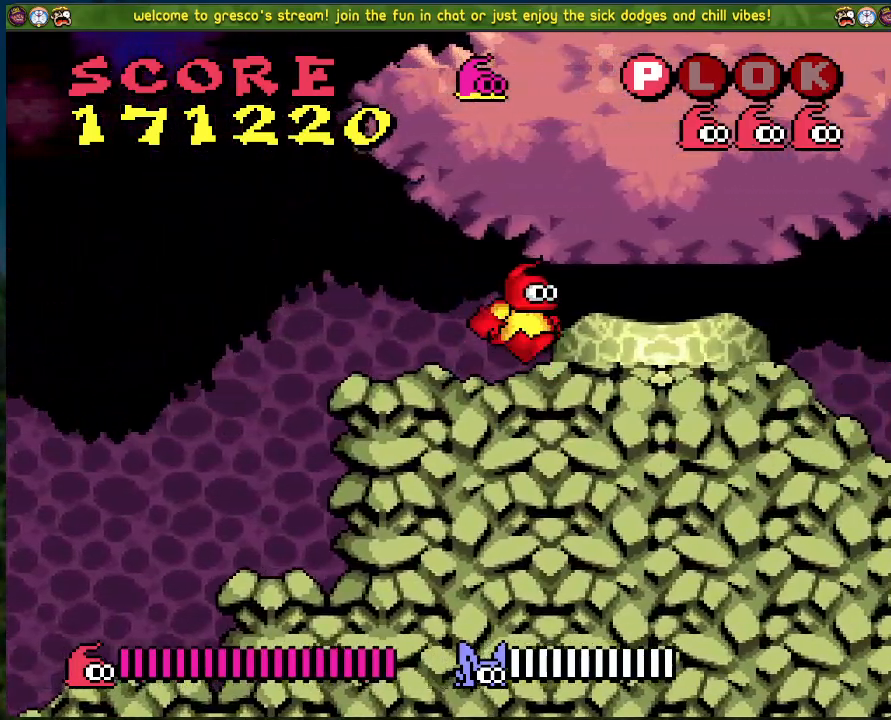
{"buttons": ["B", "DPAD_LEFT"], "left_stick": "center", "events": [[385, "B", "down"]]}
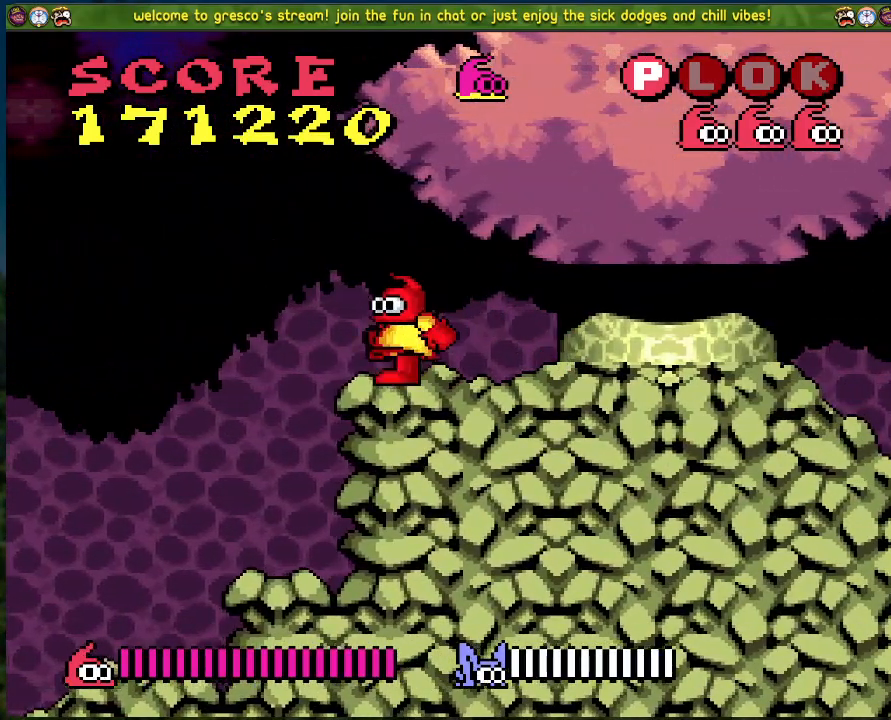
{"buttons": ["DPAD_RIGHT"], "left_stick": "center", "events": [[117, "DPAD_LEFT", "up"], [184, "DPAD_RIGHT", "down"], [468, "B", "up"]]}
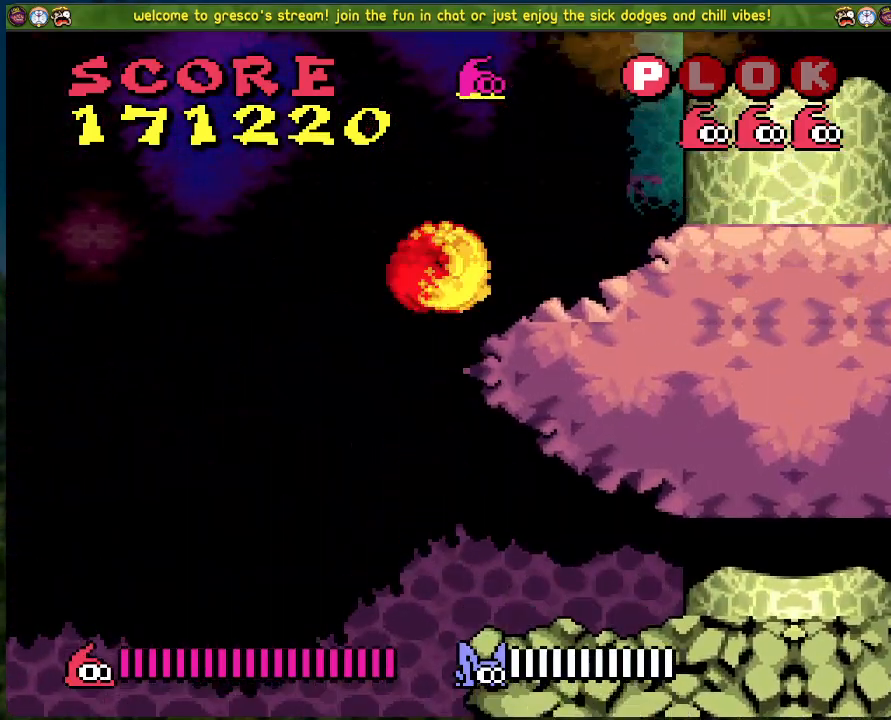
{"buttons": ["DPAD_LEFT"], "left_stick": "center", "events": [[285, "DPAD_RIGHT", "up"], [402, "DPAD_LEFT", "down"]]}
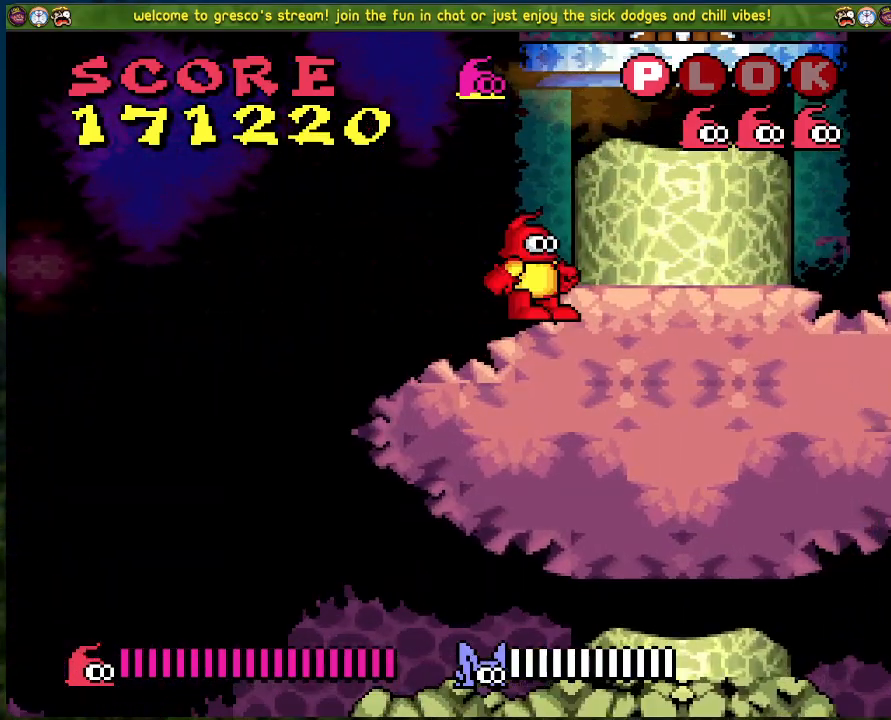
{"buttons": ["B", "DPAD_RIGHT"], "left_stick": "center", "events": [[17, "B", "down"], [167, "DPAD_LEFT", "up"], [418, "DPAD_RIGHT", "down"]]}
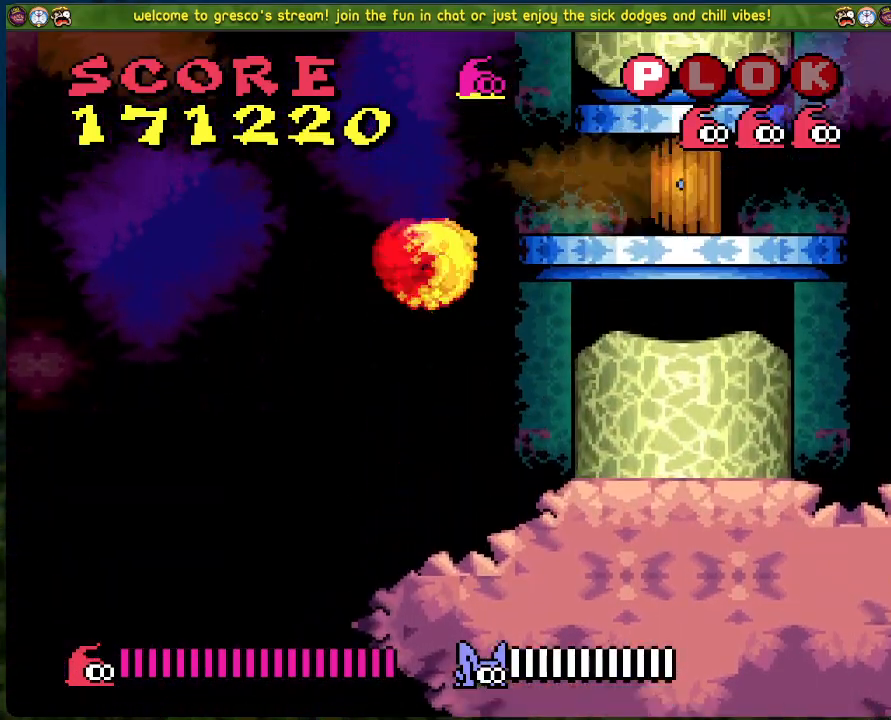
{"buttons": [], "left_stick": "center", "events": [[251, "B", "up"], [251, "DPAD_RIGHT", "up"]]}
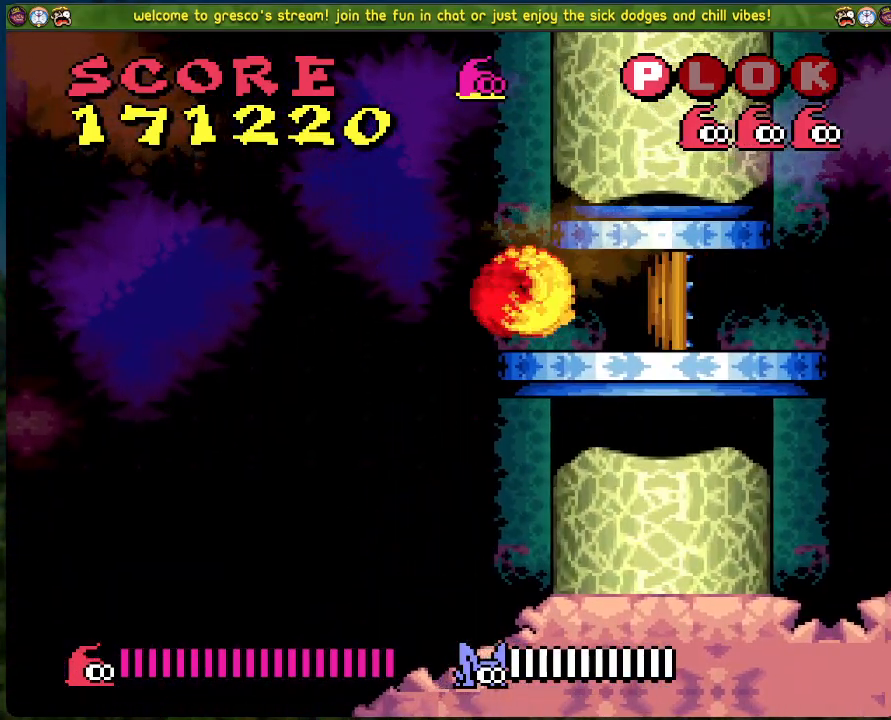
{"buttons": [], "left_stick": "center", "events": [[334, "DPAD_RIGHT", "down"], [401, "DPAD_RIGHT", "up"]]}
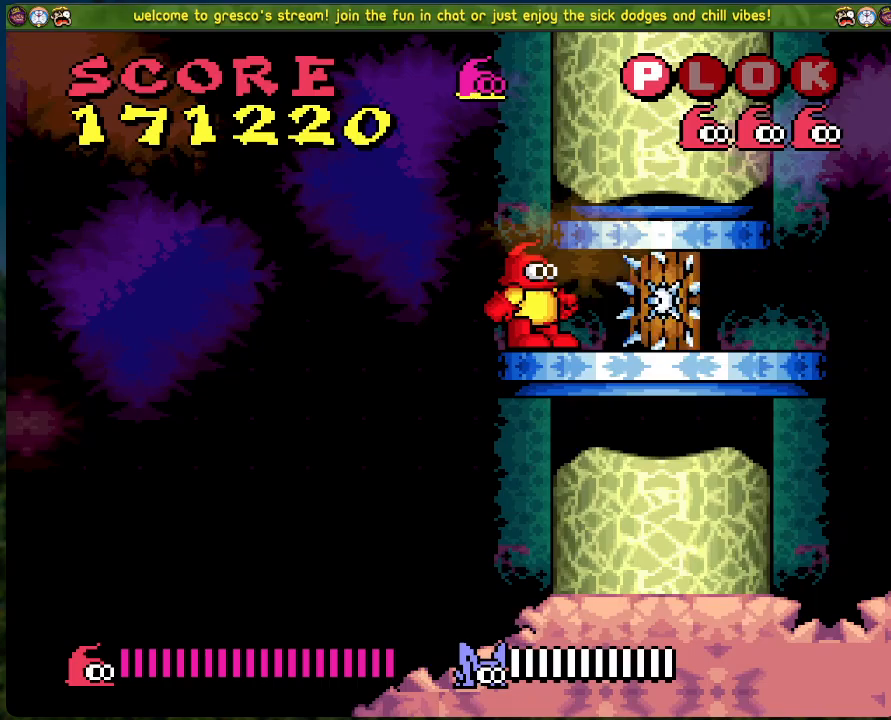
{"buttons": [], "left_stick": "center", "events": []}
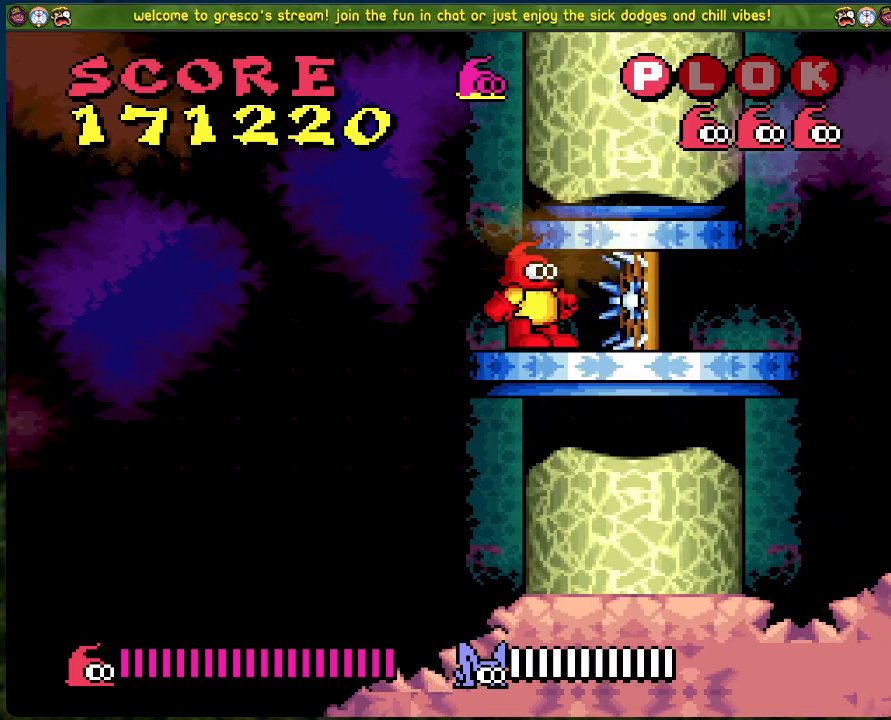
{"buttons": [], "left_stick": "center", "events": []}
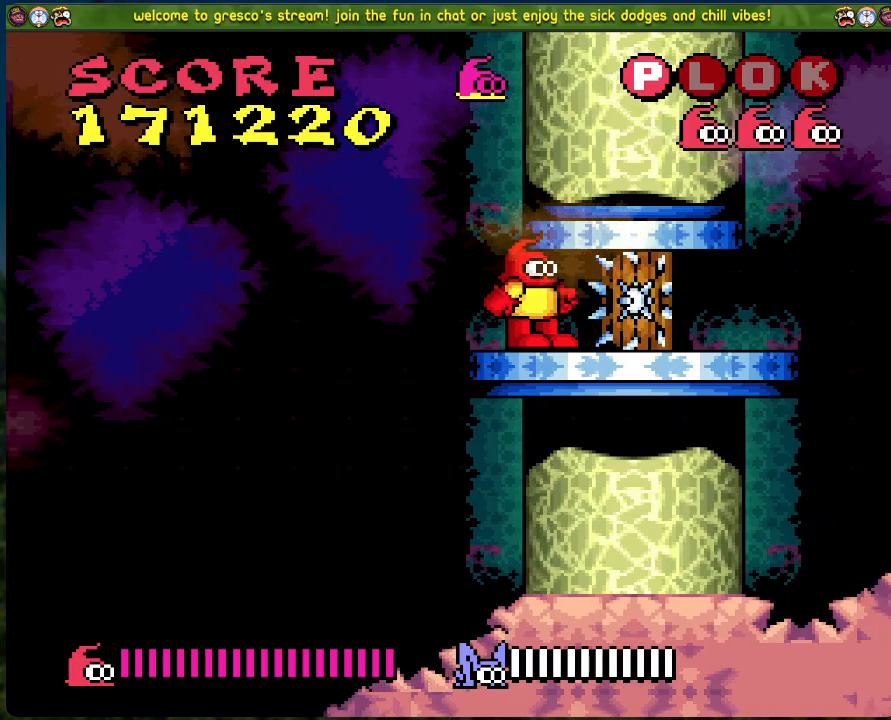
{"buttons": [], "left_stick": "center", "events": []}
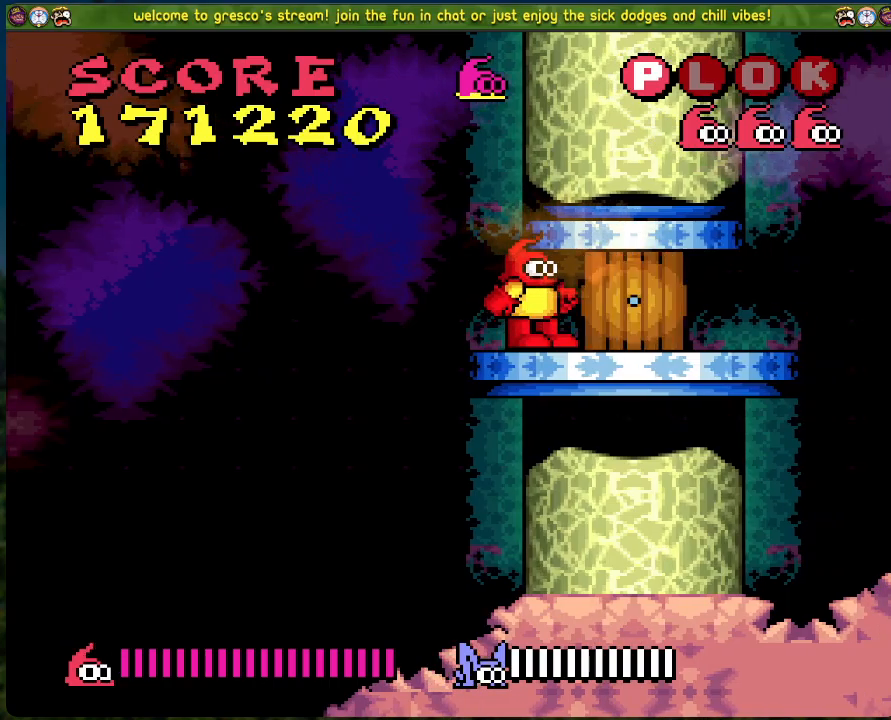
{"buttons": [], "left_stick": "center", "events": []}
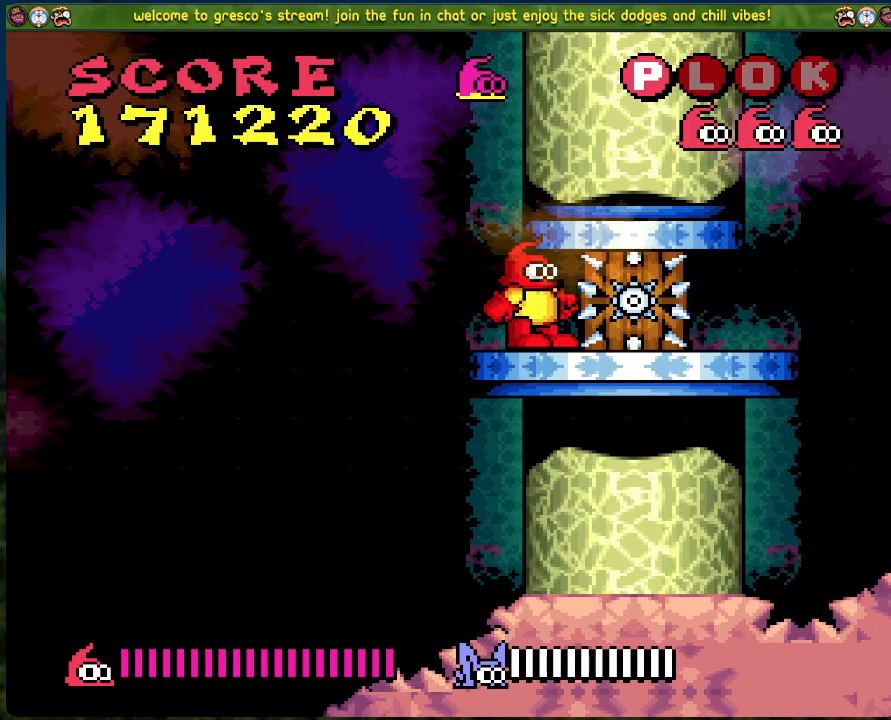
{"buttons": ["DPAD_RIGHT"], "left_stick": "center", "events": [[134, "DPAD_RIGHT", "down"]]}
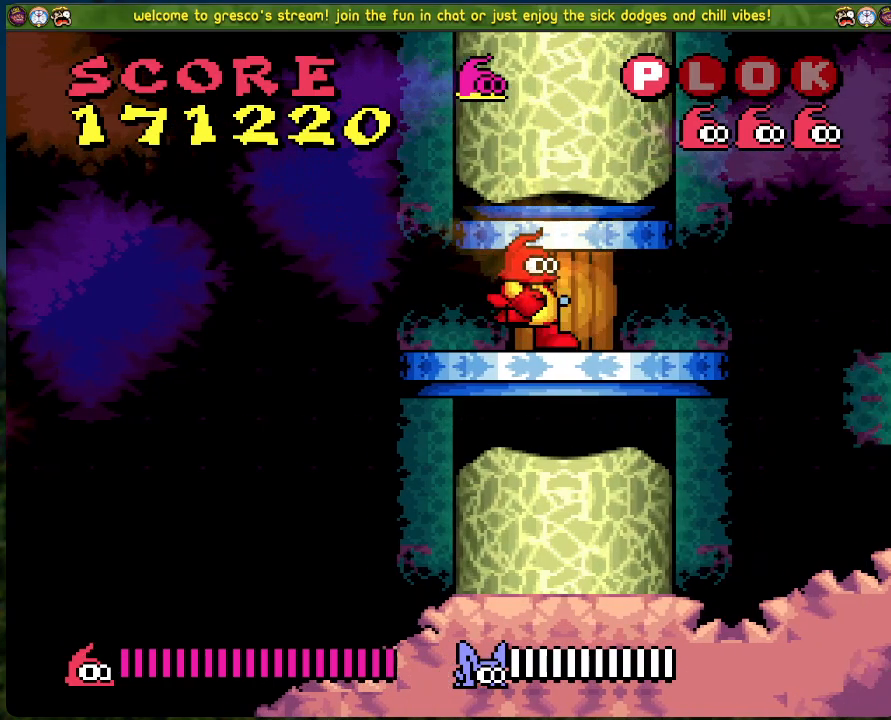
{"buttons": ["DPAD_RIGHT"], "left_stick": "center", "events": []}
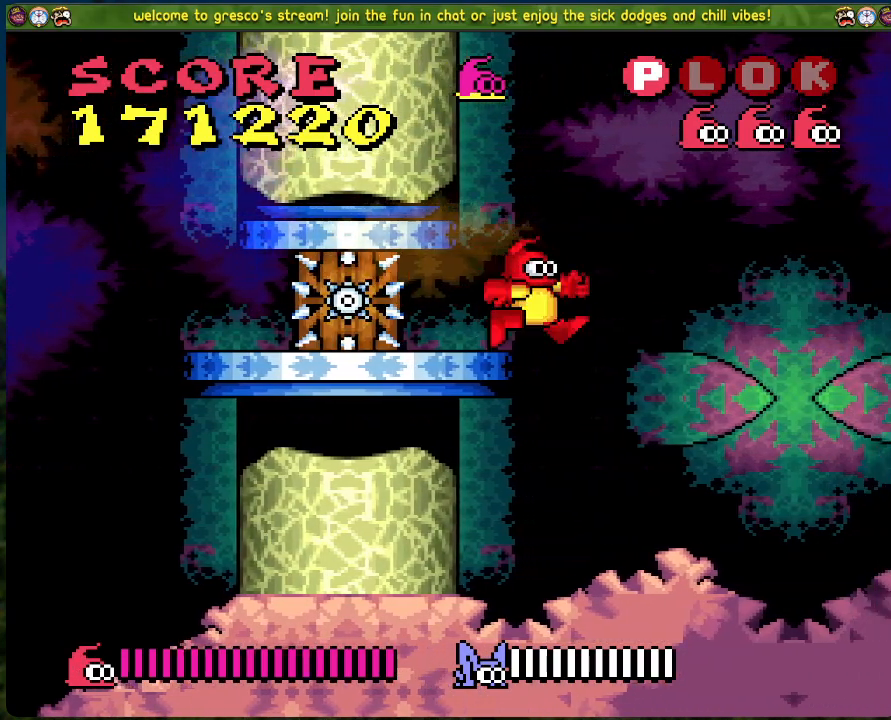
{"buttons": ["DPAD_RIGHT"], "left_stick": "center", "events": []}
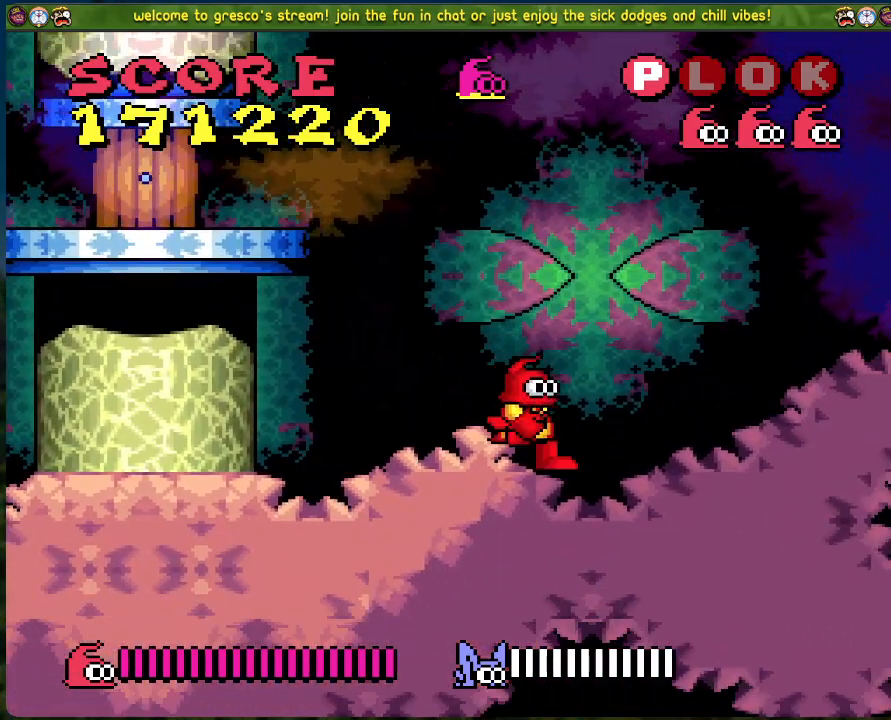
{"buttons": ["DPAD_RIGHT"], "left_stick": "center", "events": []}
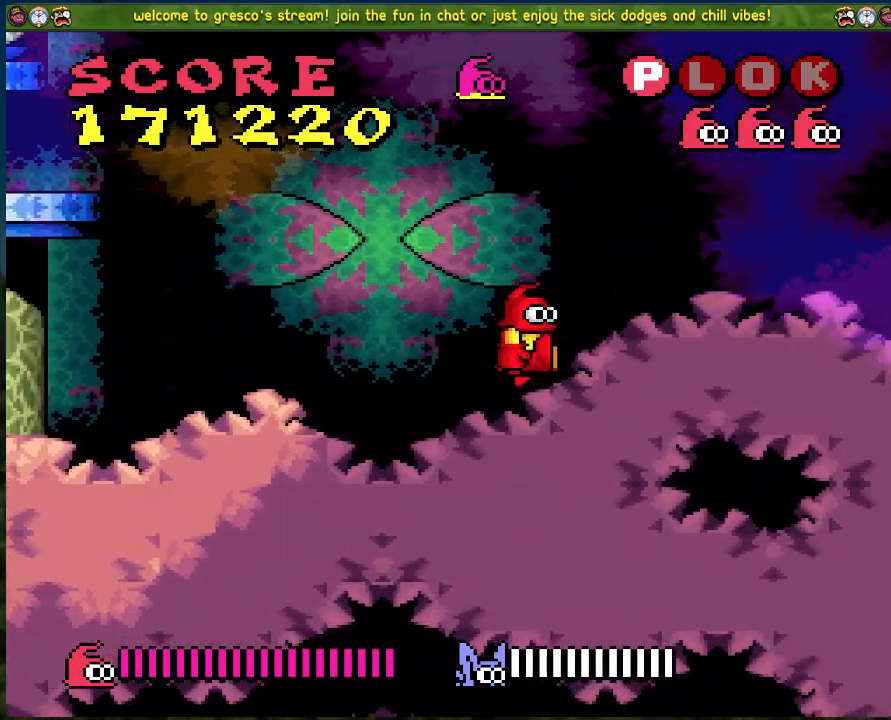
{"buttons": ["DPAD_RIGHT"], "left_stick": "center", "events": []}
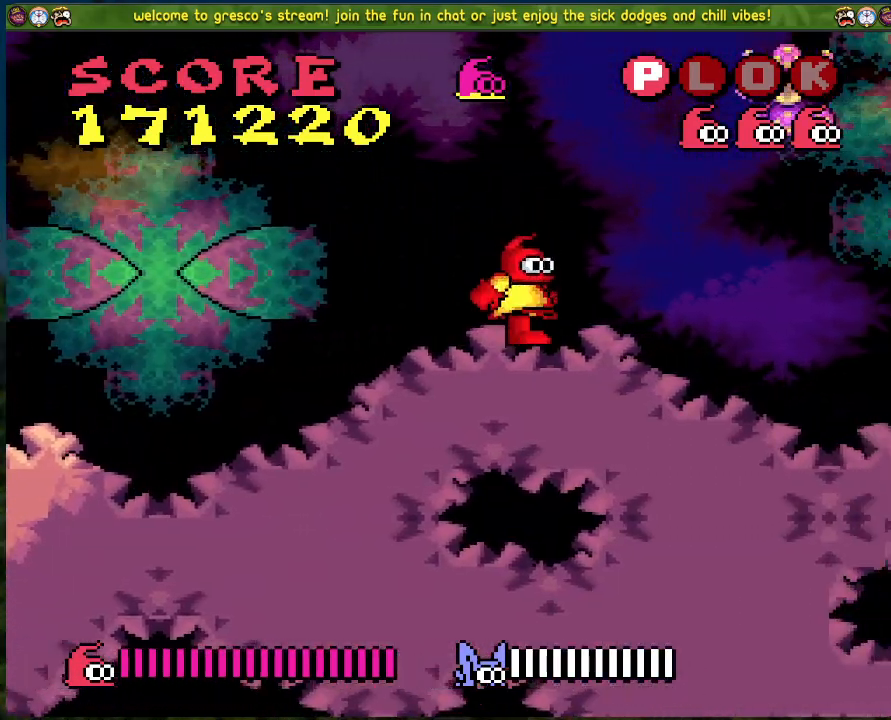
{"buttons": ["DPAD_RIGHT"], "left_stick": "center", "events": []}
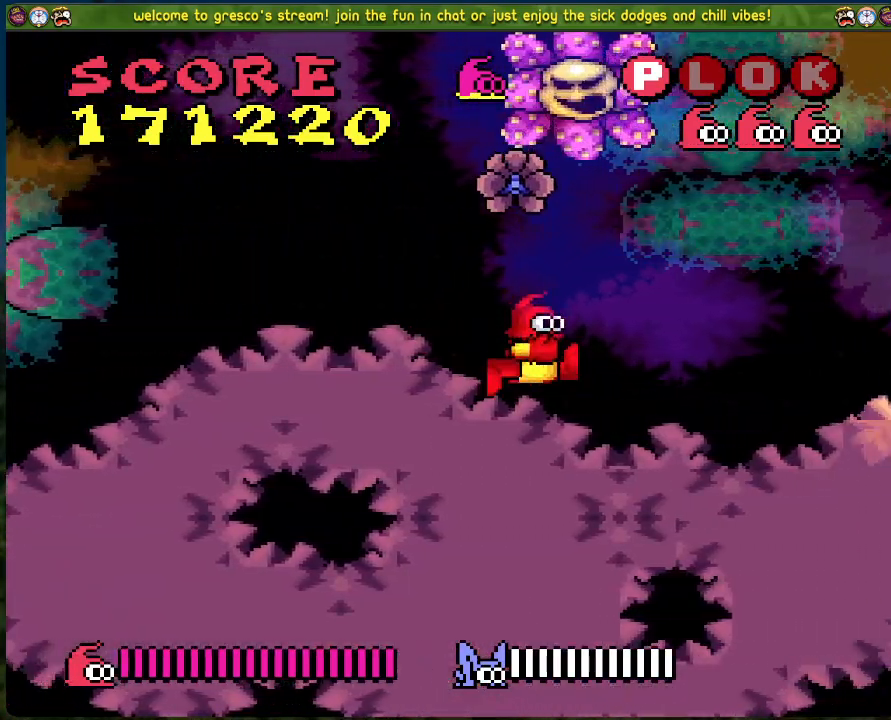
{"buttons": ["B", "DPAD_RIGHT"], "left_stick": "center", "events": [[201, "B", "down"]]}
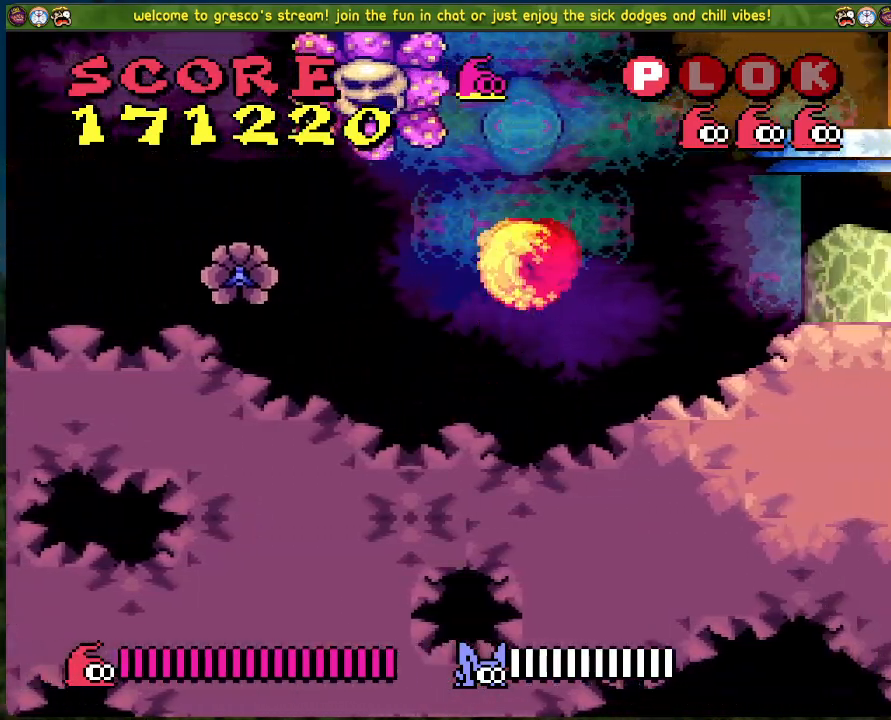
{"buttons": [], "left_stick": "center", "events": [[367, "B", "up"], [401, "DPAD_RIGHT", "up"]]}
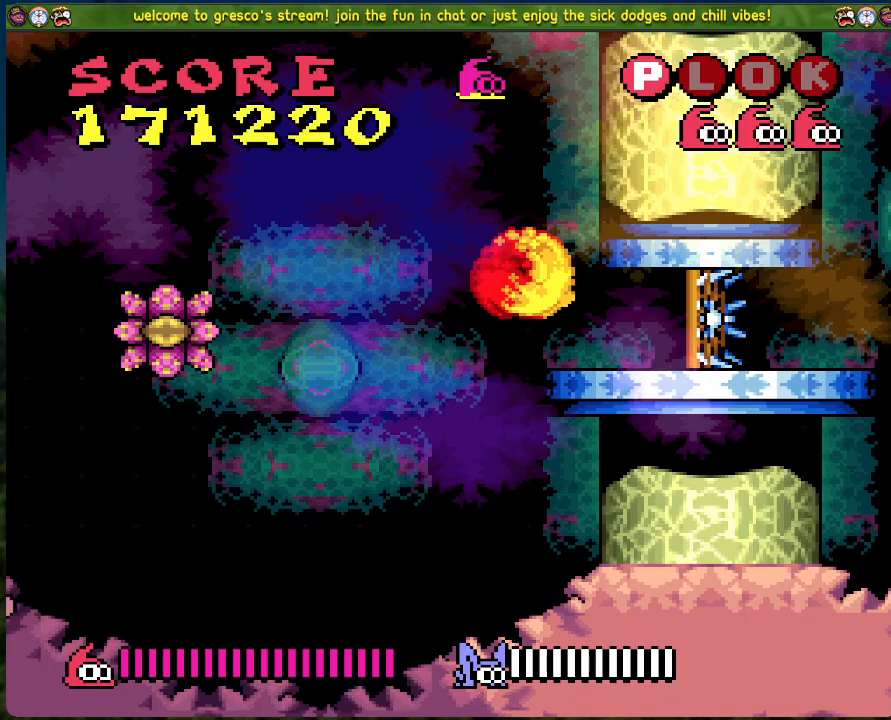
{"buttons": [], "left_stick": "center", "events": [[100, "DPAD_RIGHT", "down"], [184, "DPAD_RIGHT", "up"]]}
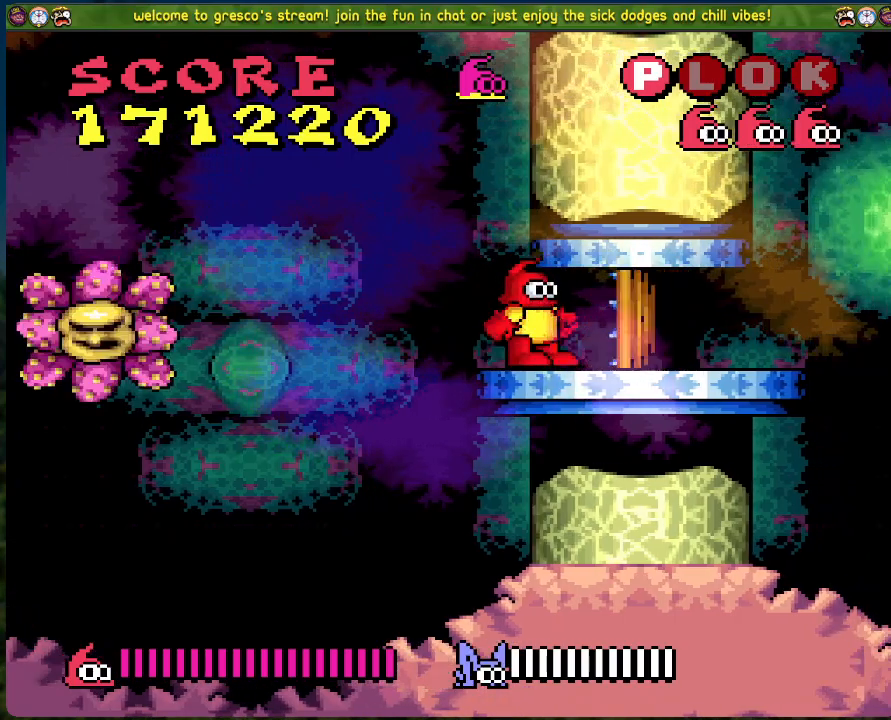
{"buttons": [], "left_stick": "center", "events": []}
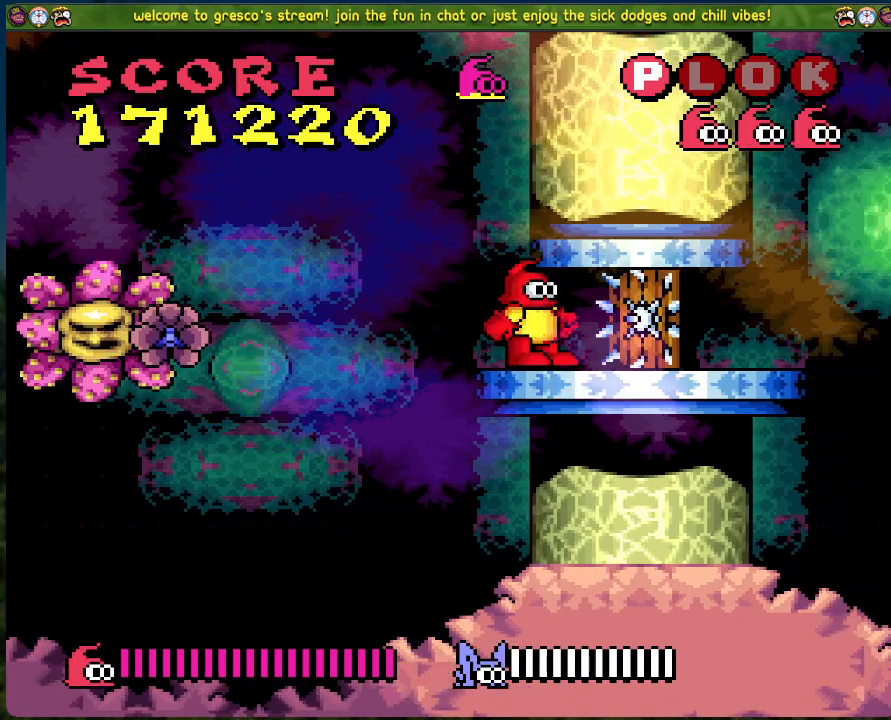
{"buttons": [], "left_stick": "center", "events": []}